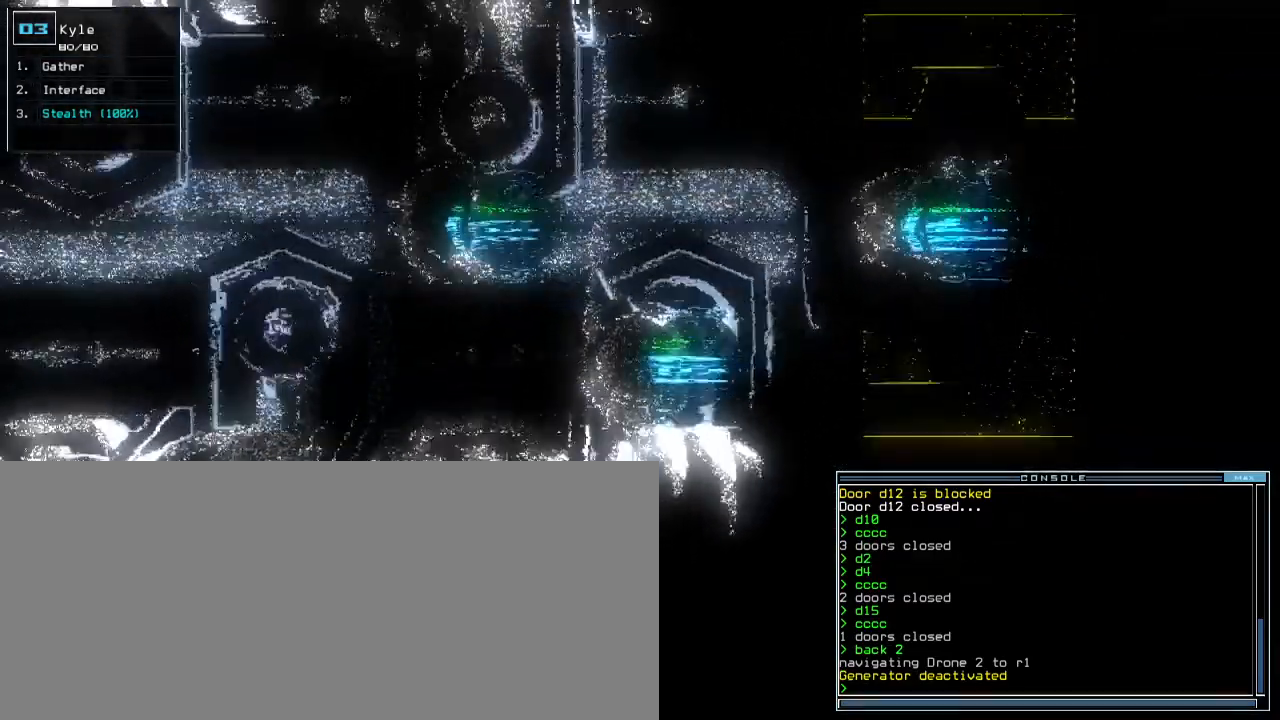
Gameplay with keyboard; each line is a JSON object with the keys held at the frame after it. "events" lists presses ("down") and releases ("up") of ".", "0", "1", "2", "3", "4", "5", "6", "7", "8", "9", "a", "b", "backspace", "c", "caps_lock", "comma", "ctrl_l", "ctrl_r", "d", "down", "e", "equals", "escape", "f", "f8", "g", "h", "i", "j", "k", "l", "left", "m", "minus", "n", "o", "p", "q", "quote", "r", "return", "right", "s", "semicolon", "shift_l", "shift_r", "space", "t", "tab", "tilde", "u", "up", "v", "w", "x", "y" and "z" between this image and that frame as [ms after this image, input, new state], when the widget could be followed in between. No other keys are recorded. Mouse input is not recorded. Not read: other_keys.
{"keys": [], "events": [[17, "up", "up"], [50, "space", "down"], [133, "space", "up"]]}
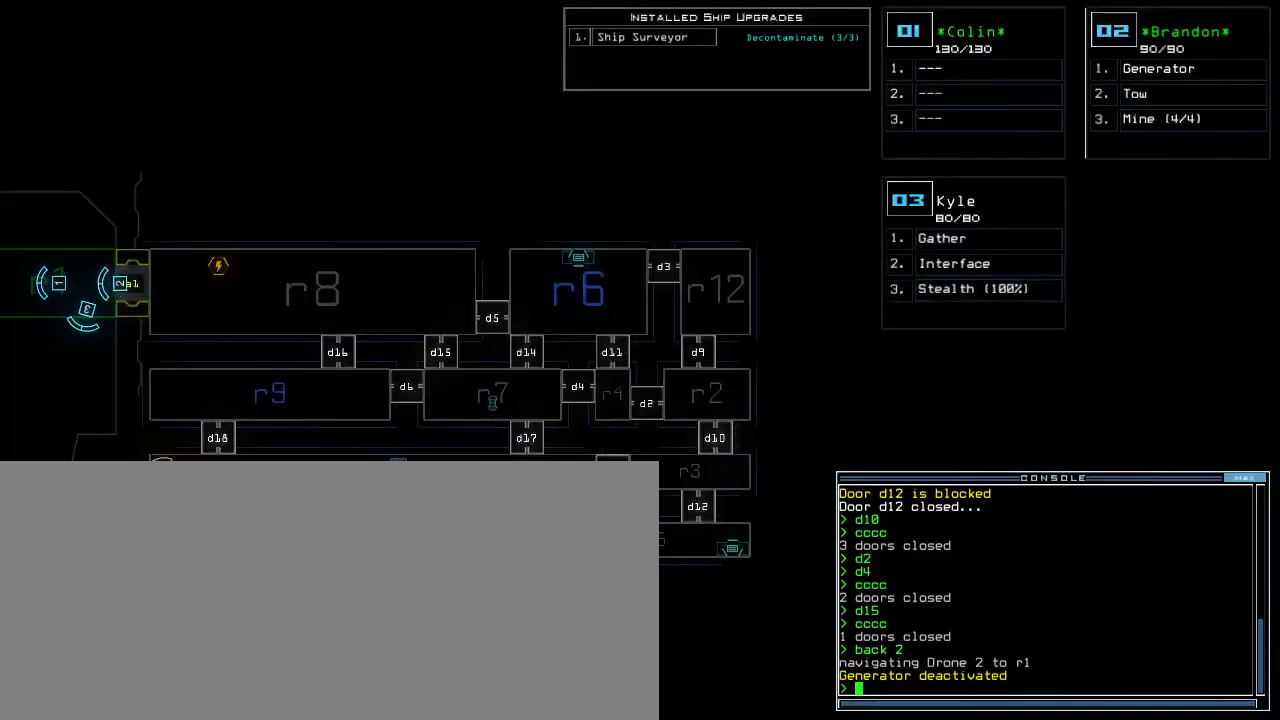
{"keys": [], "events": []}
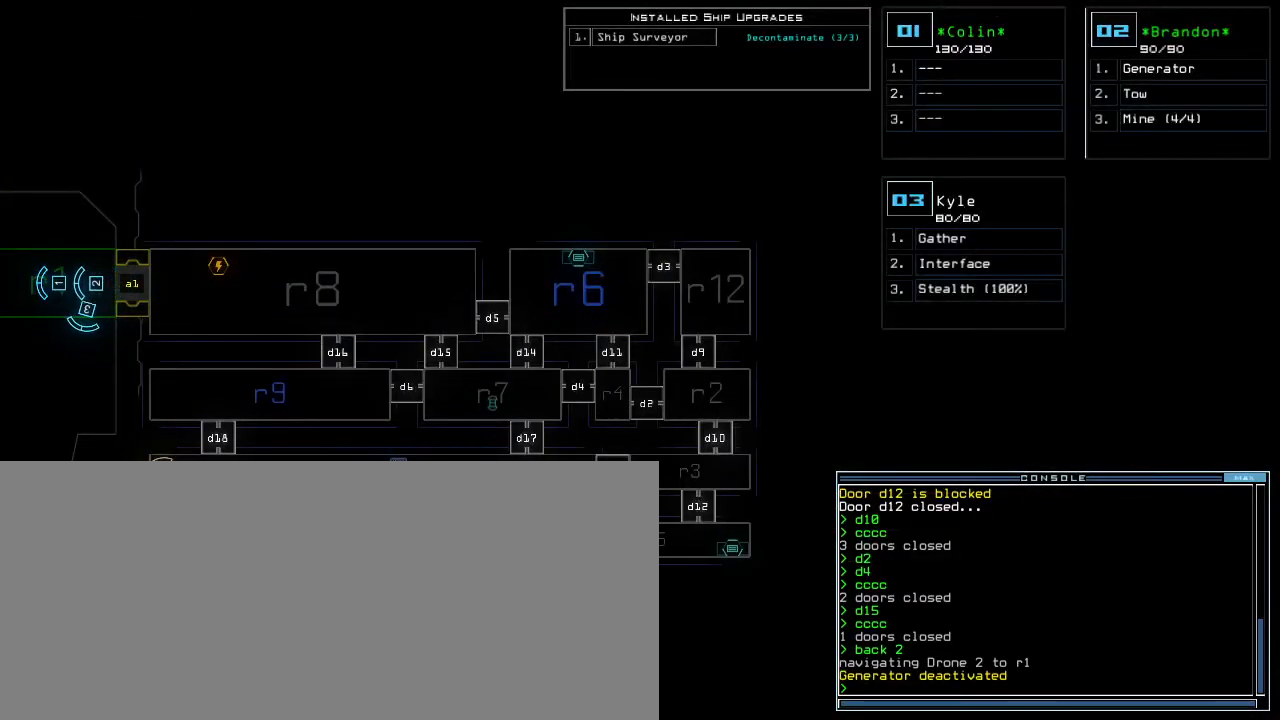
{"keys": [], "events": []}
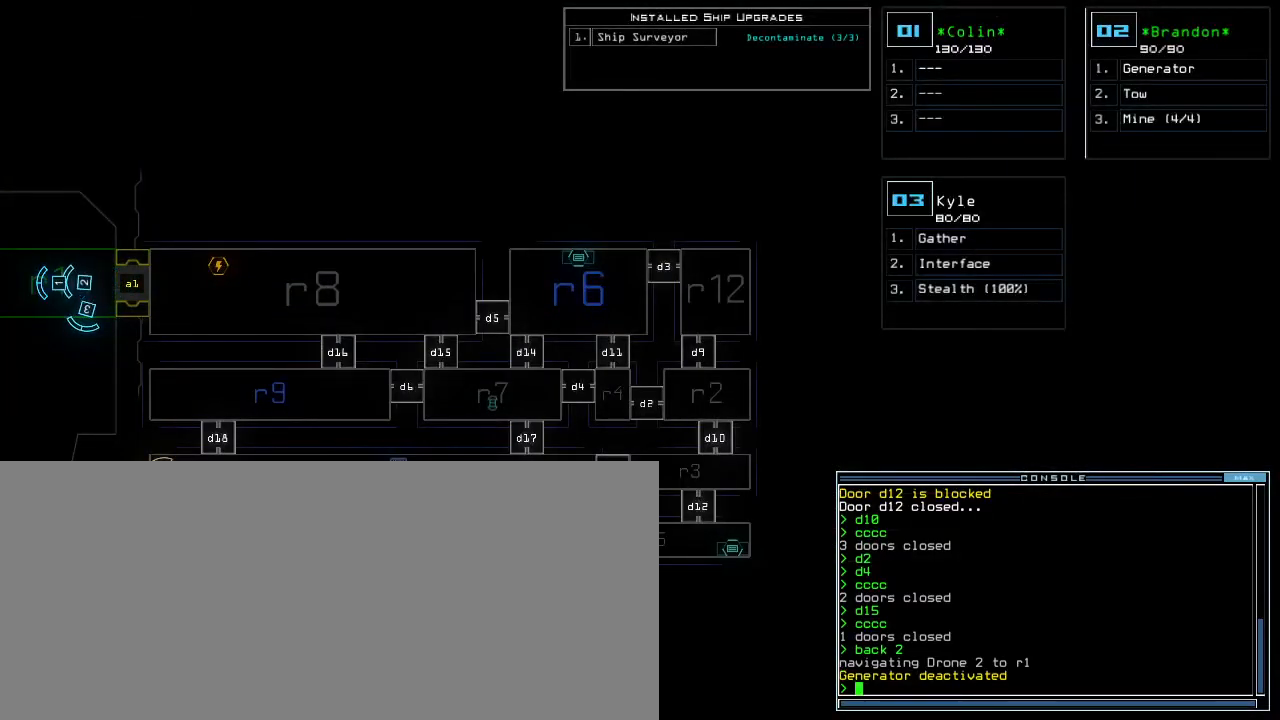
{"keys": ["o"], "events": [[483, "o", "down"]]}
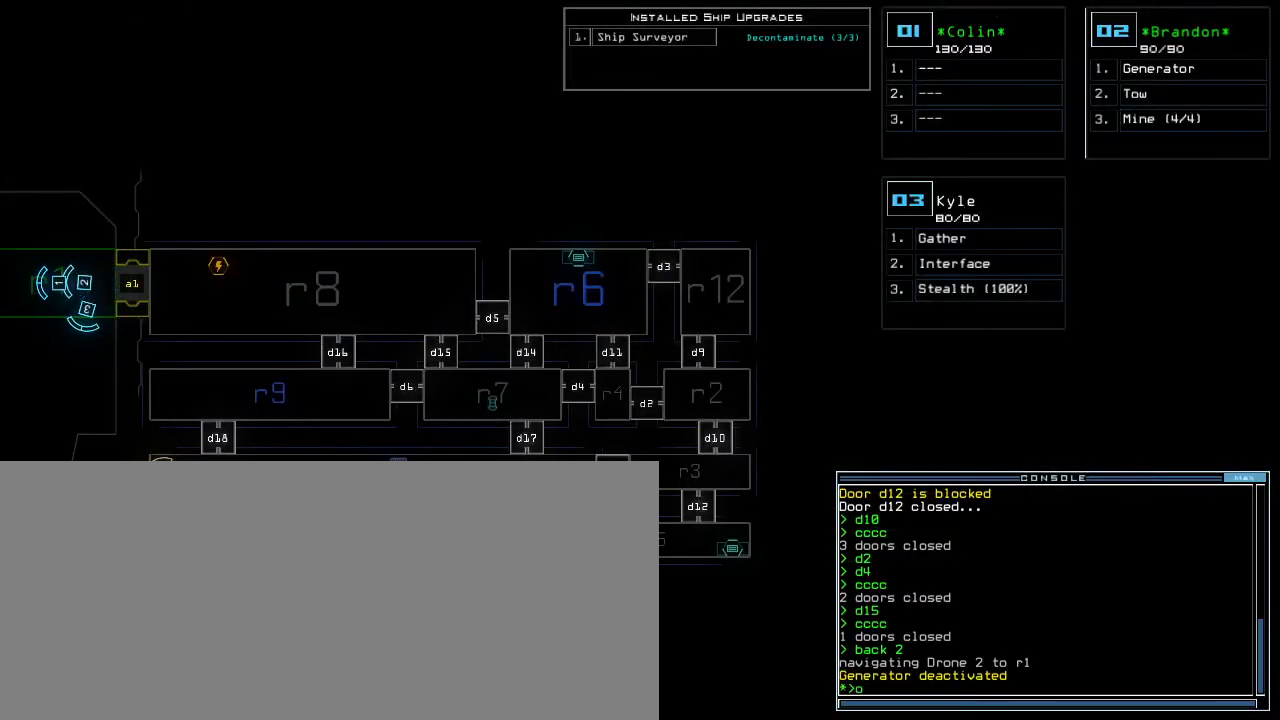
{"keys": [], "events": [[50, "u", "down"], [67, "o", "up"], [117, "u", "up"]]}
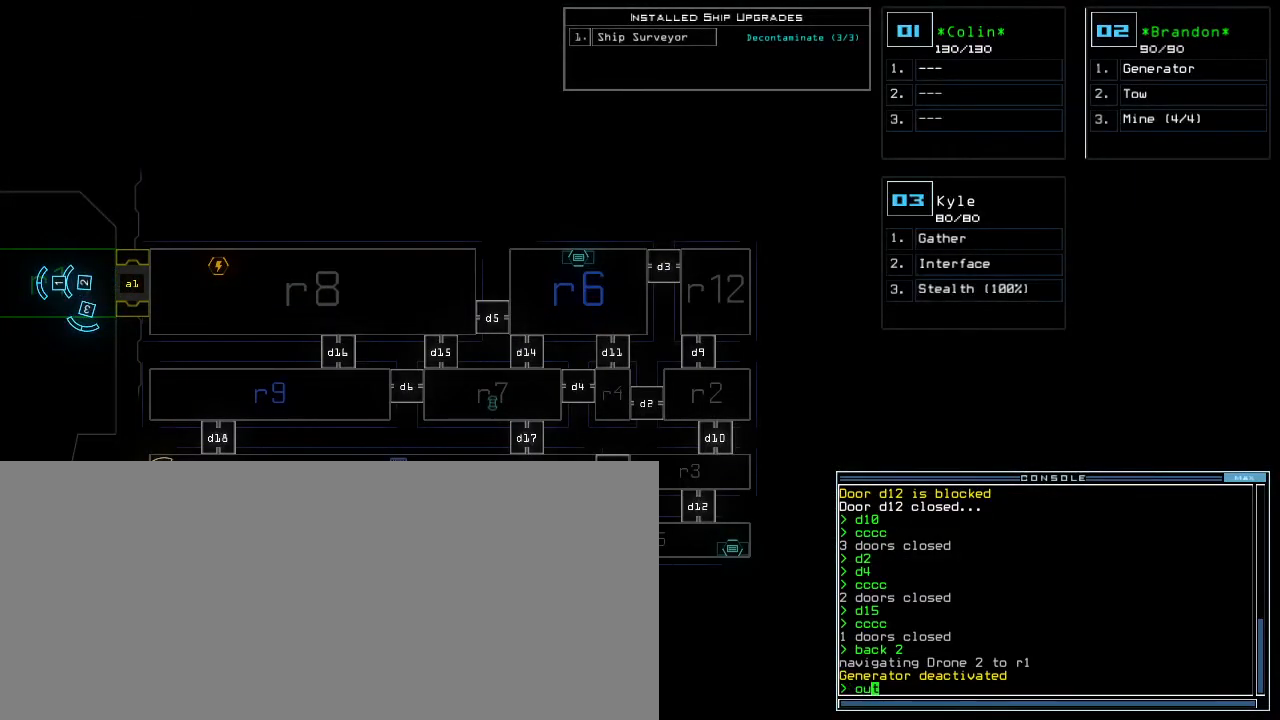
{"keys": [], "events": []}
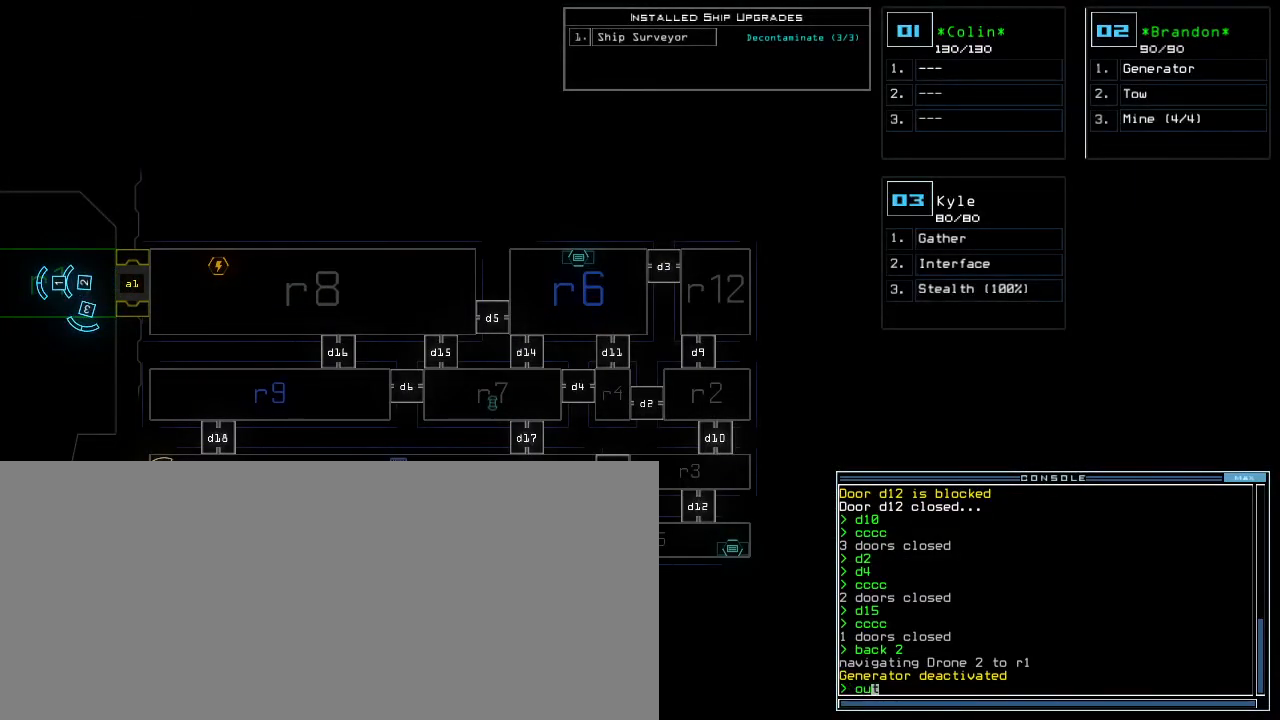
{"keys": [], "events": []}
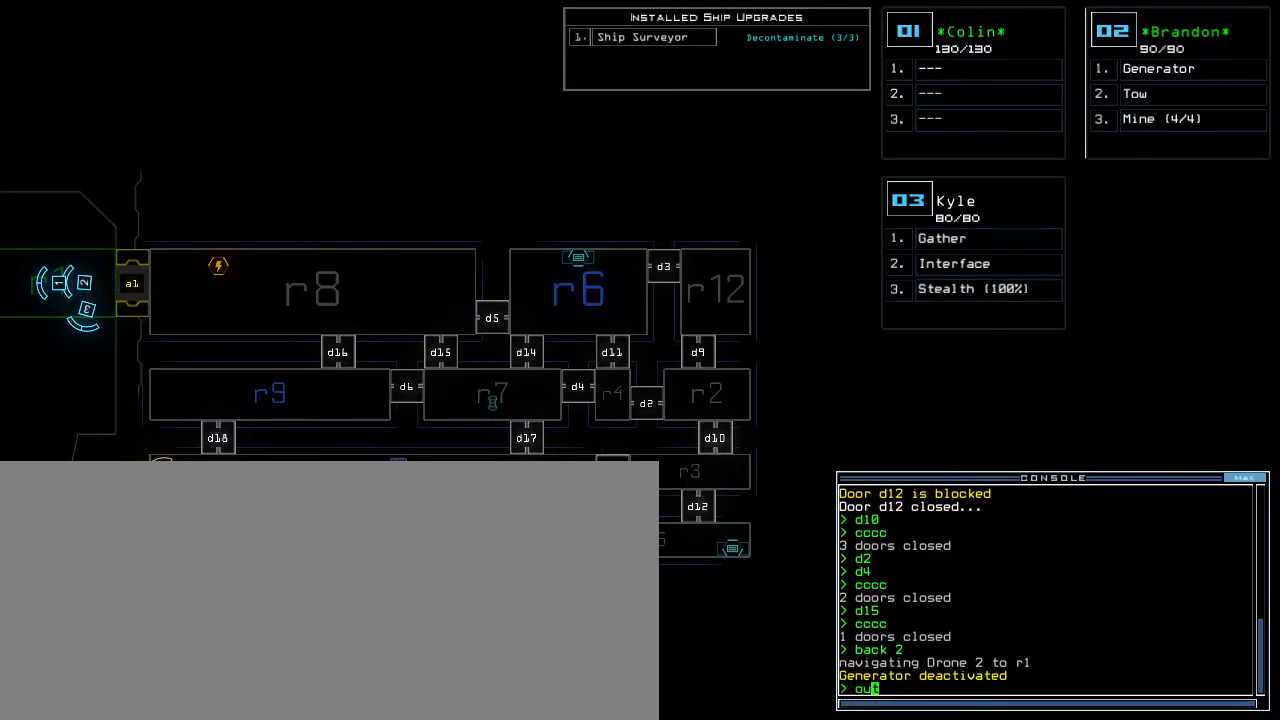
{"keys": [], "events": [[50, "left", "down"], [117, "left", "up"]]}
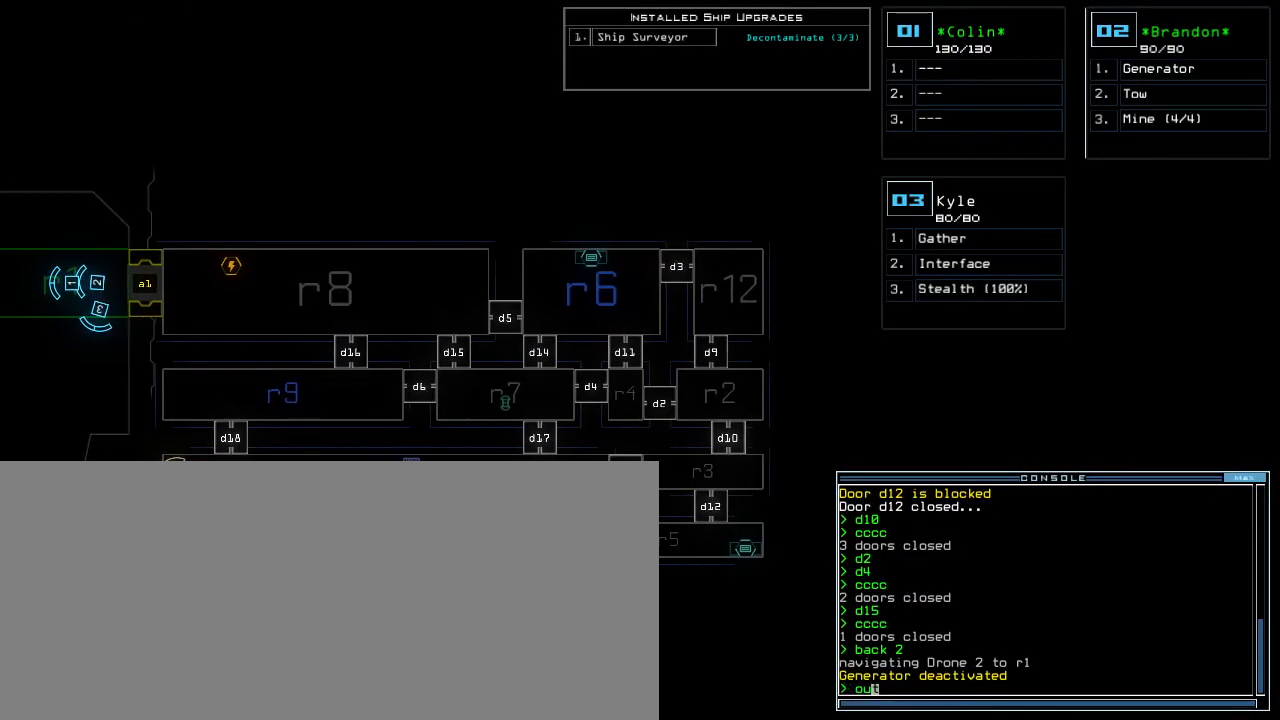
{"keys": [], "events": []}
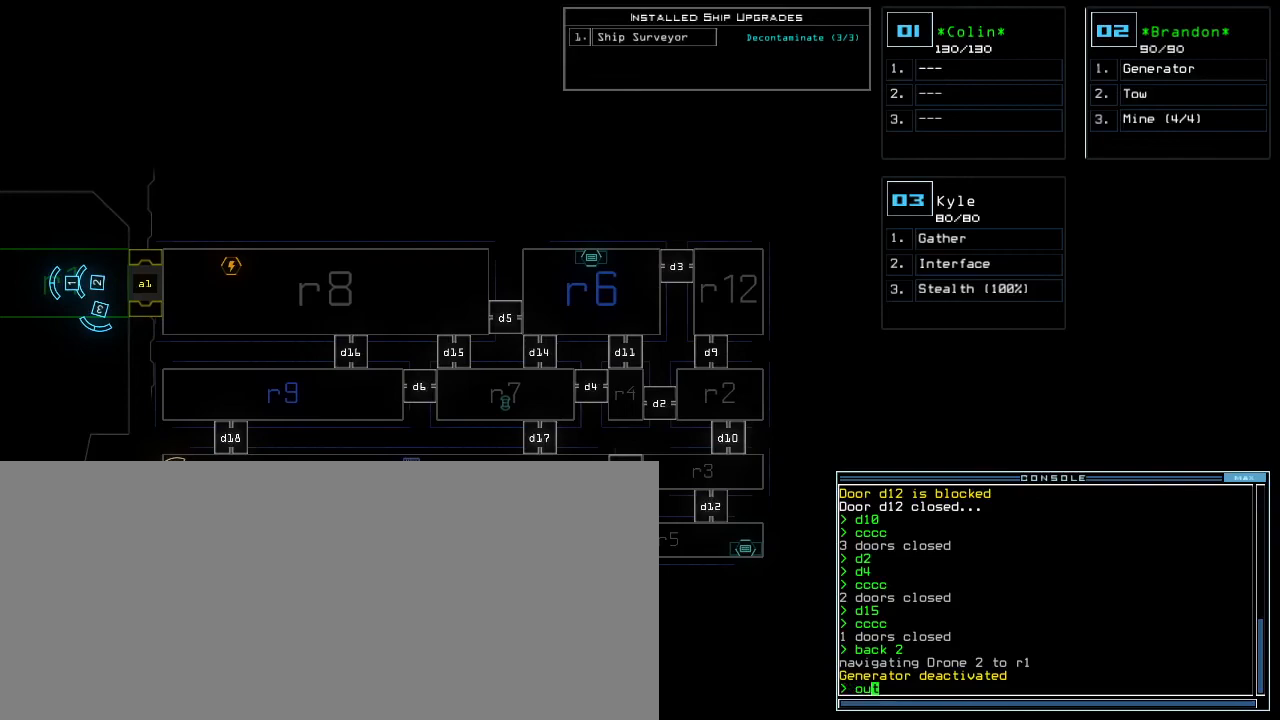
{"keys": [], "events": []}
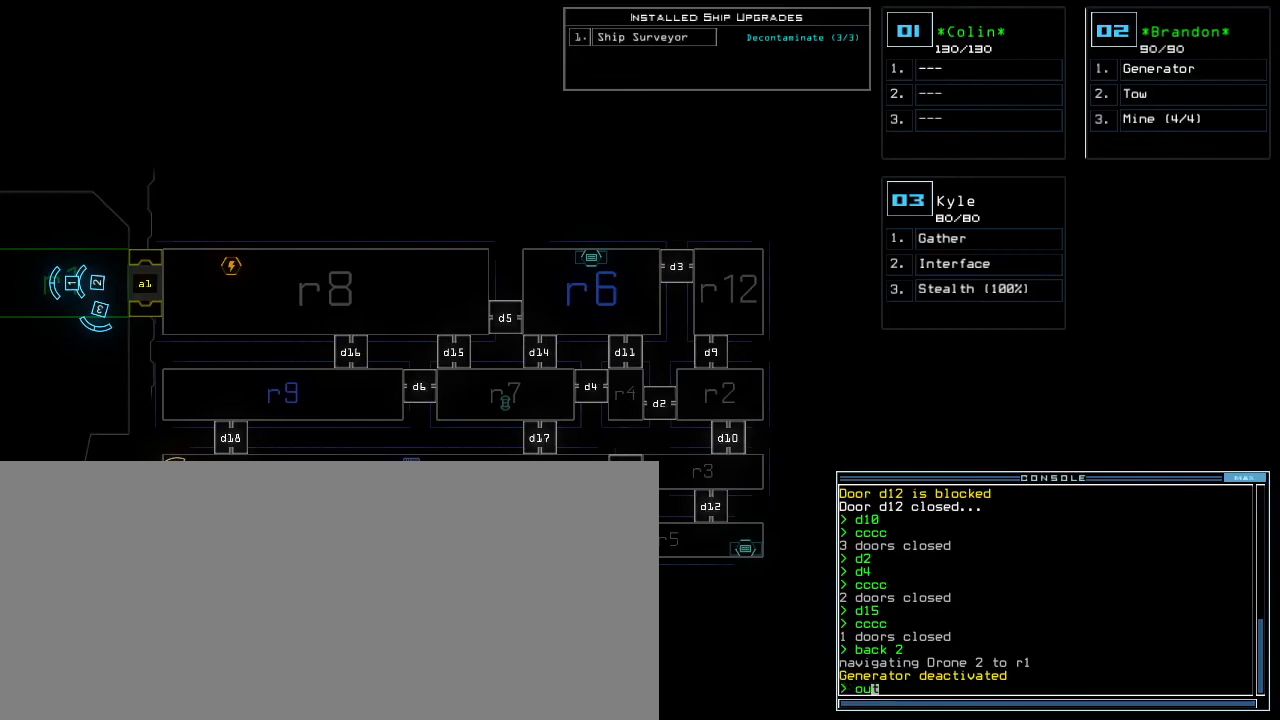
{"keys": [], "events": []}
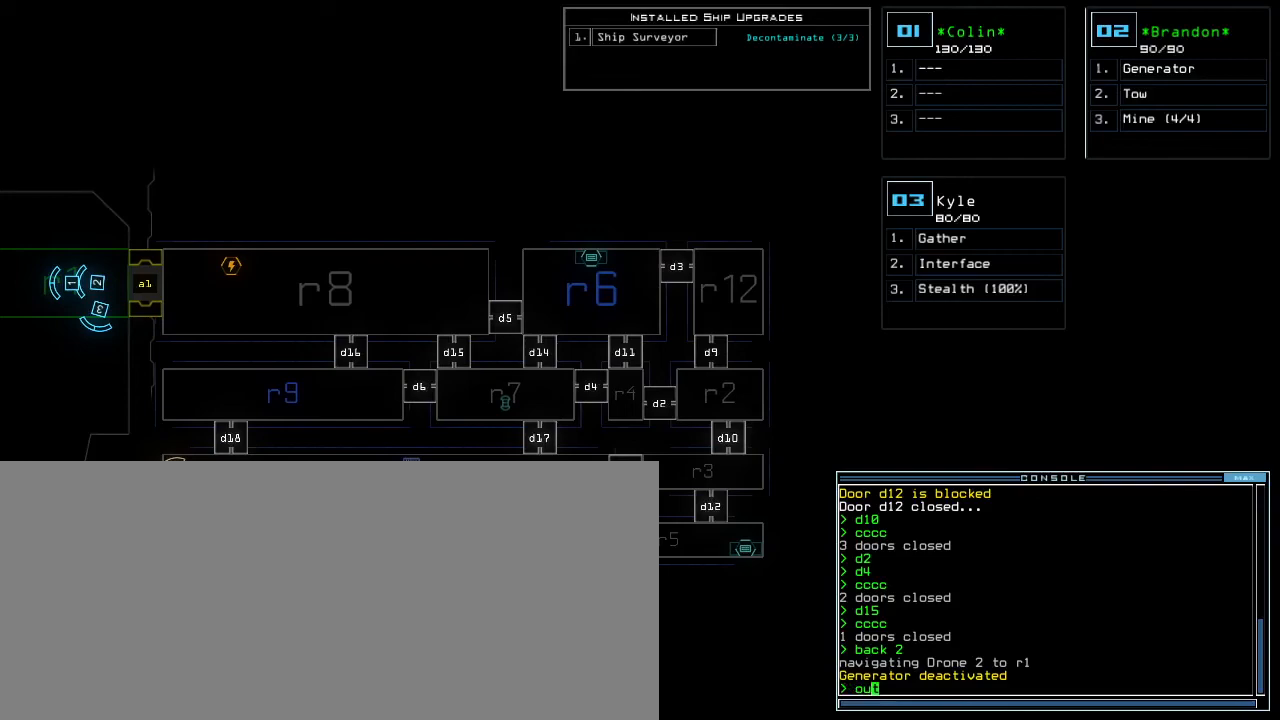
{"keys": [], "events": []}
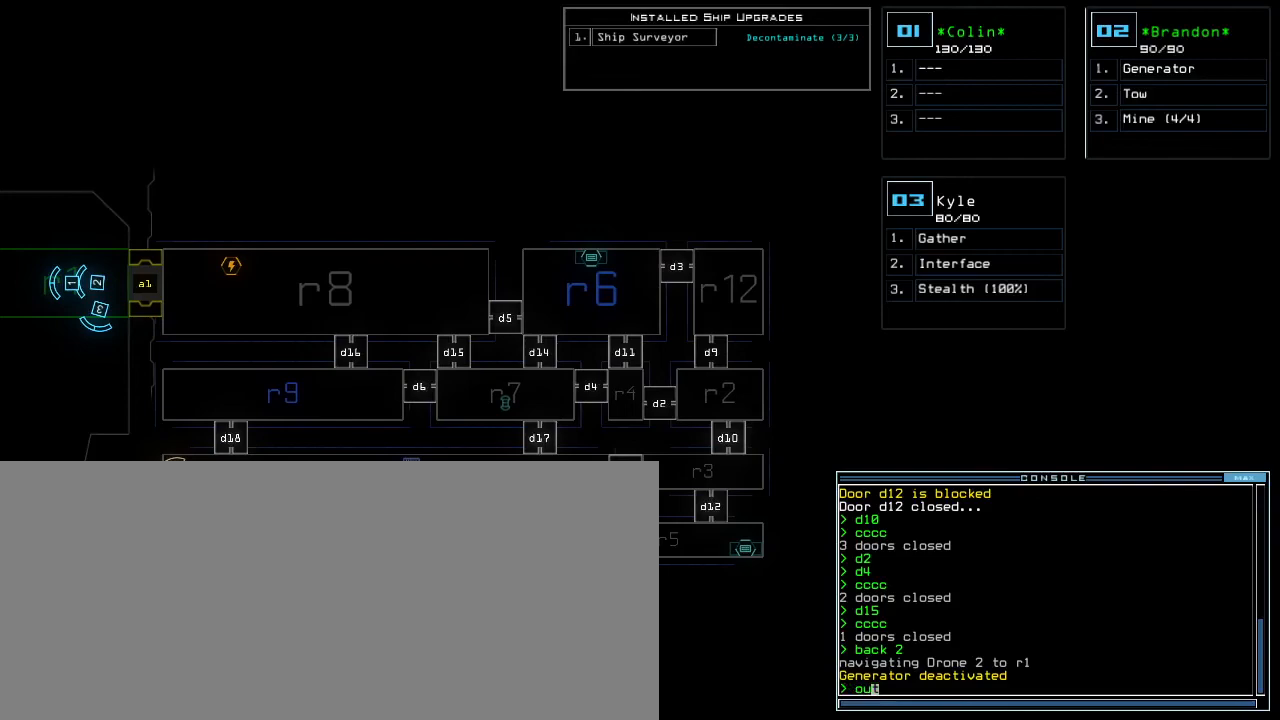
{"keys": [], "events": []}
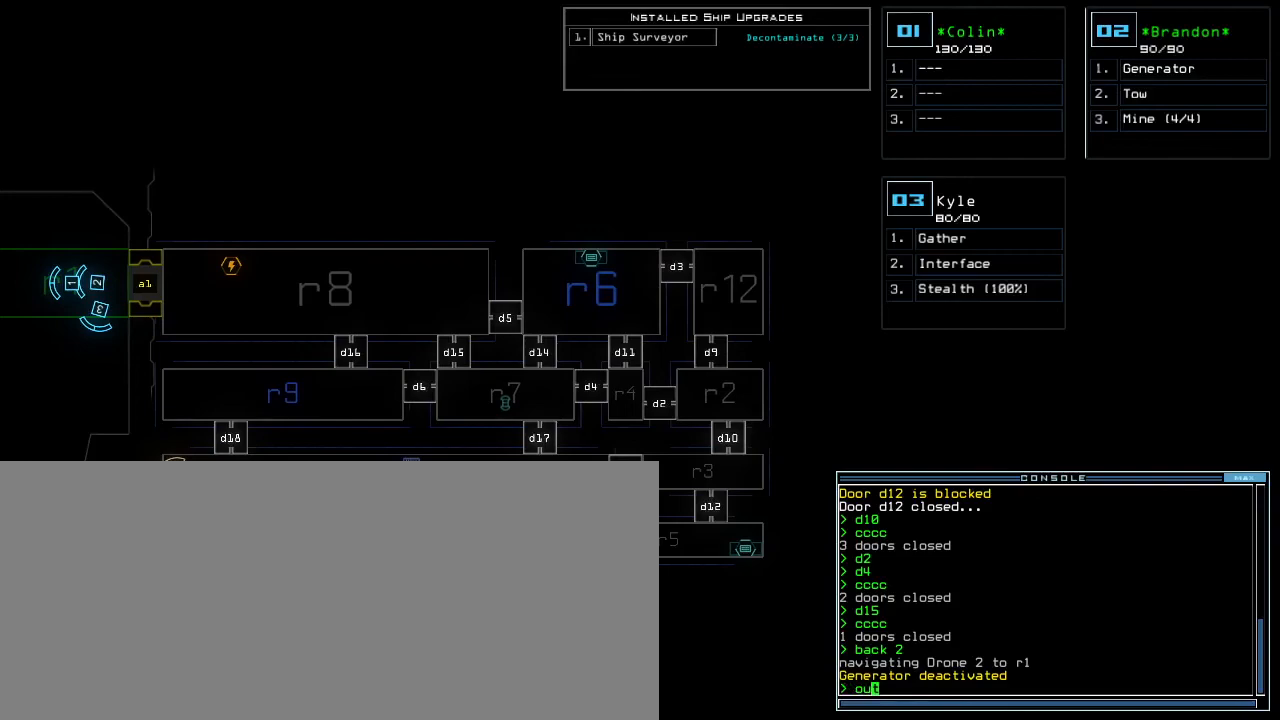
{"keys": [], "events": []}
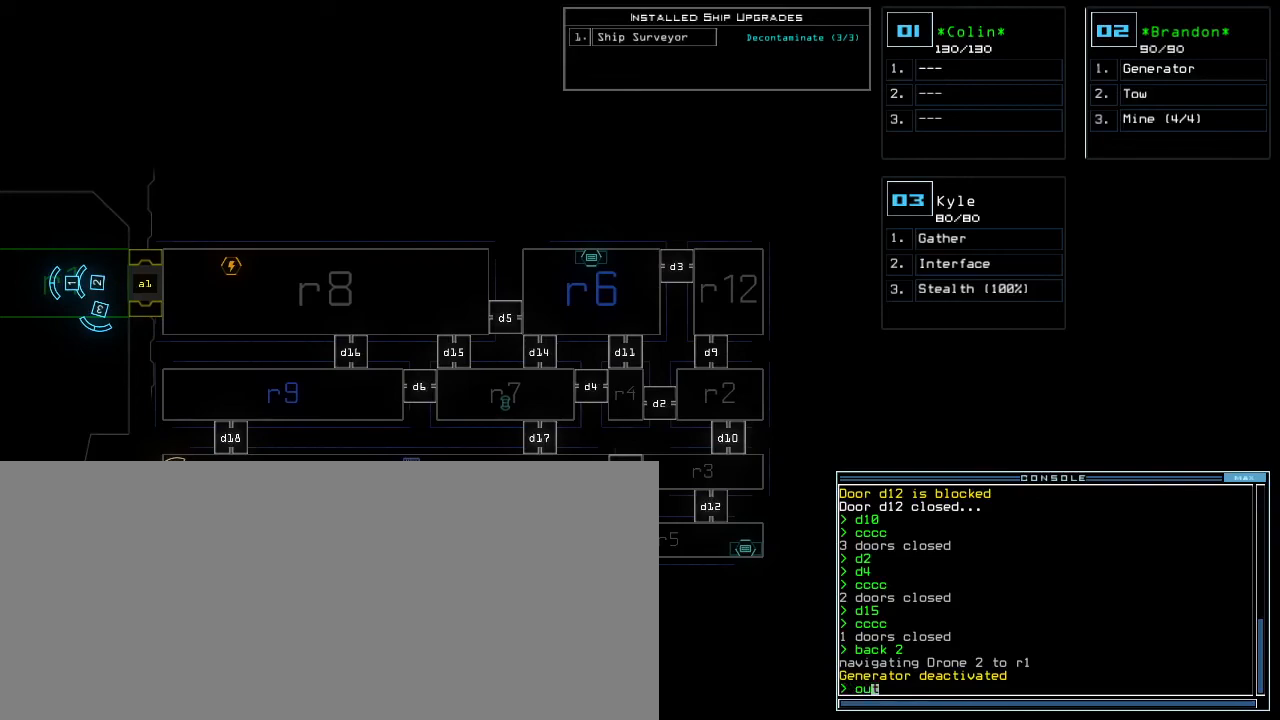
{"keys": [], "events": []}
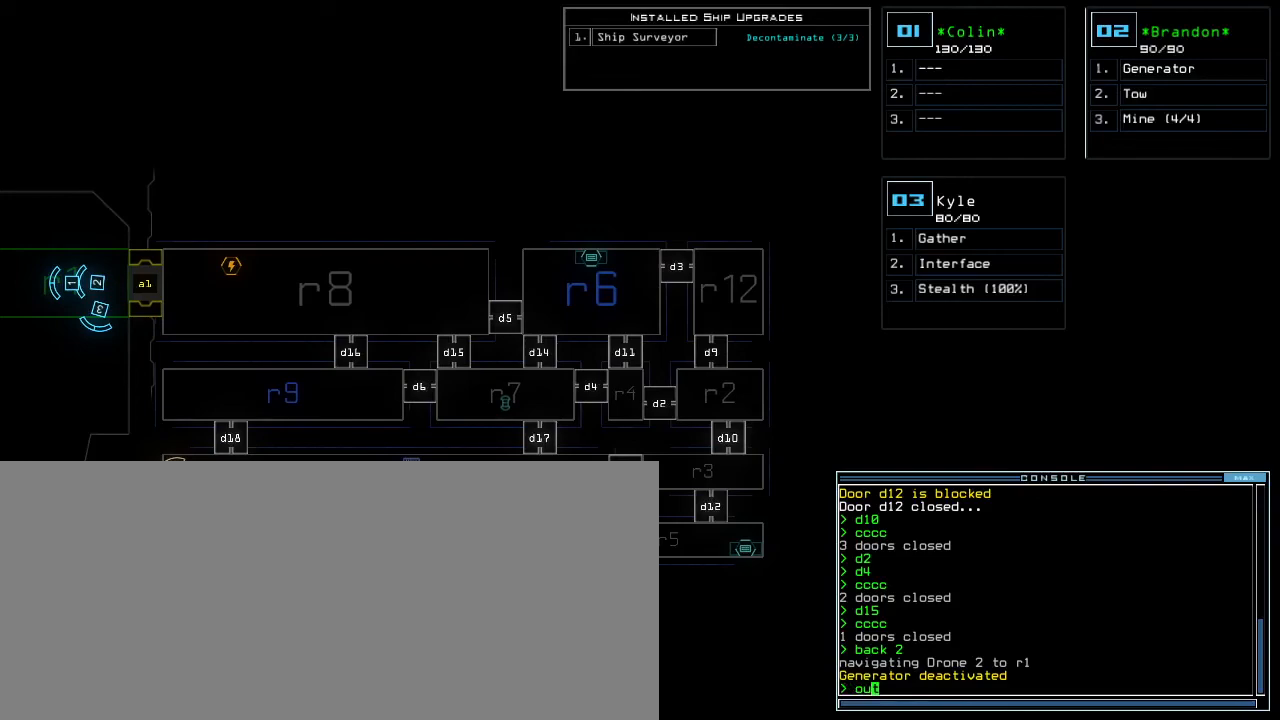
{"keys": [], "events": []}
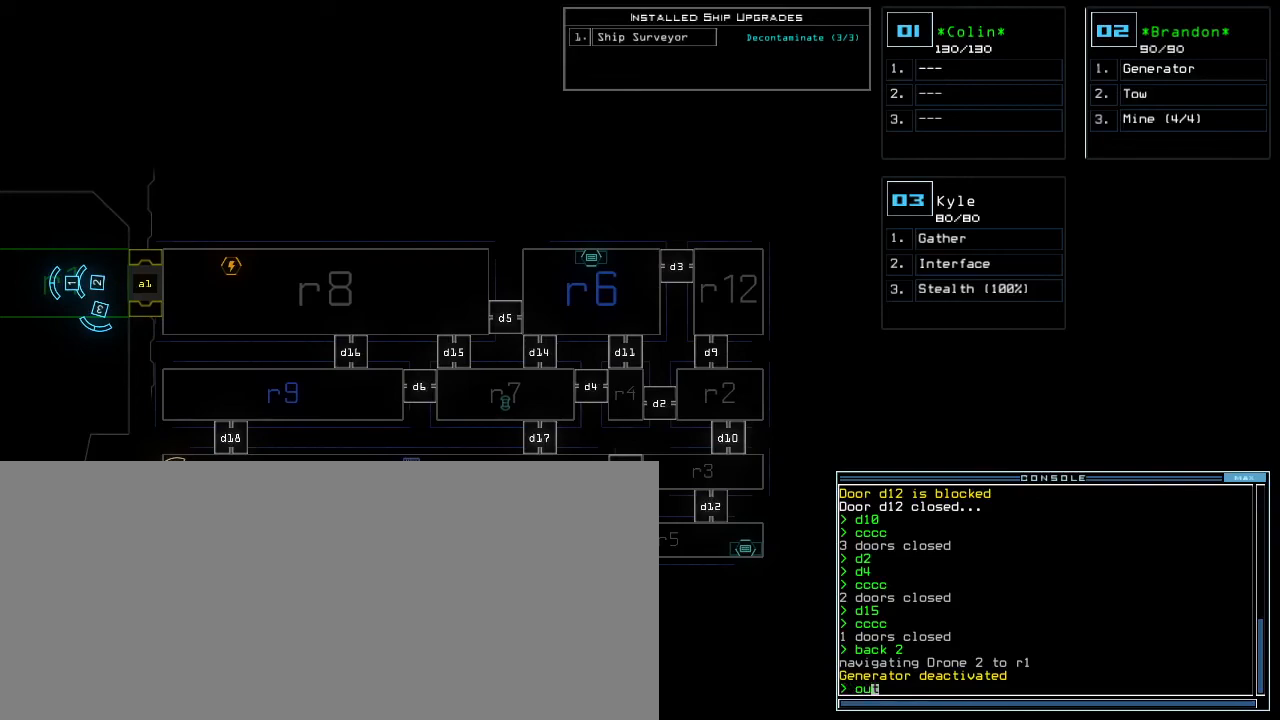
{"keys": [], "events": []}
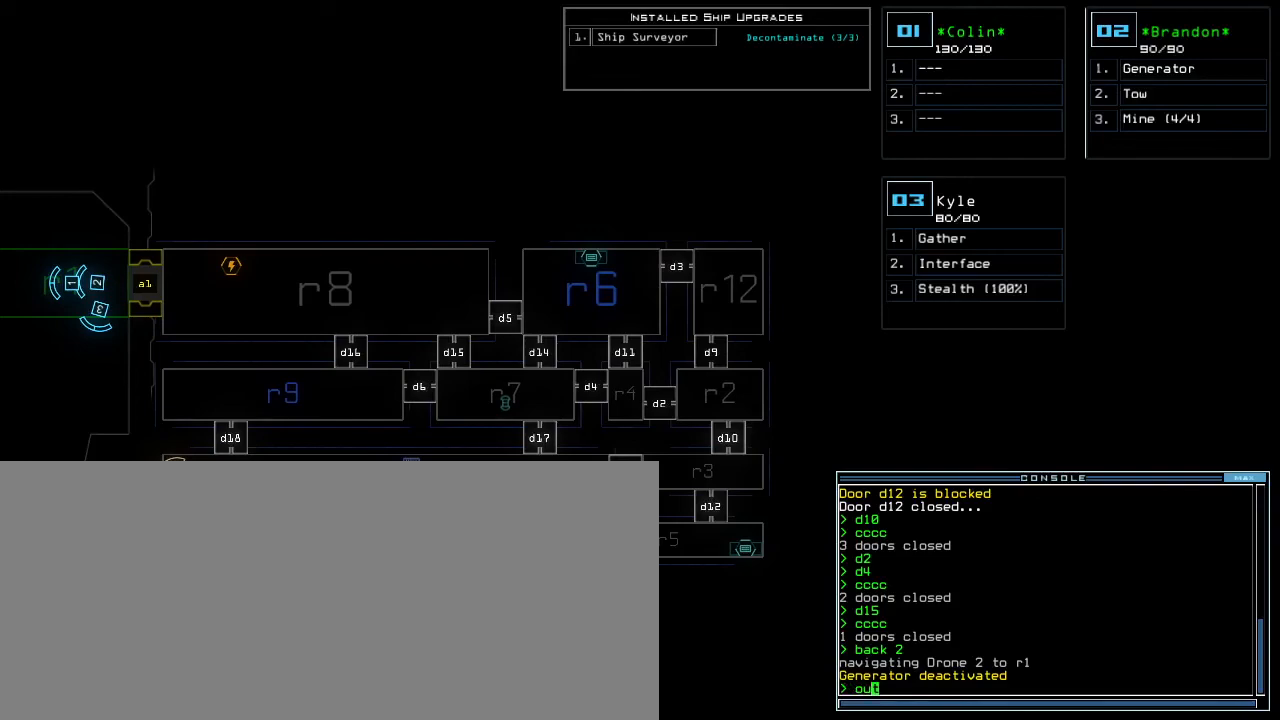
{"keys": [], "events": [[150, "return", "down"], [233, "return", "up"]]}
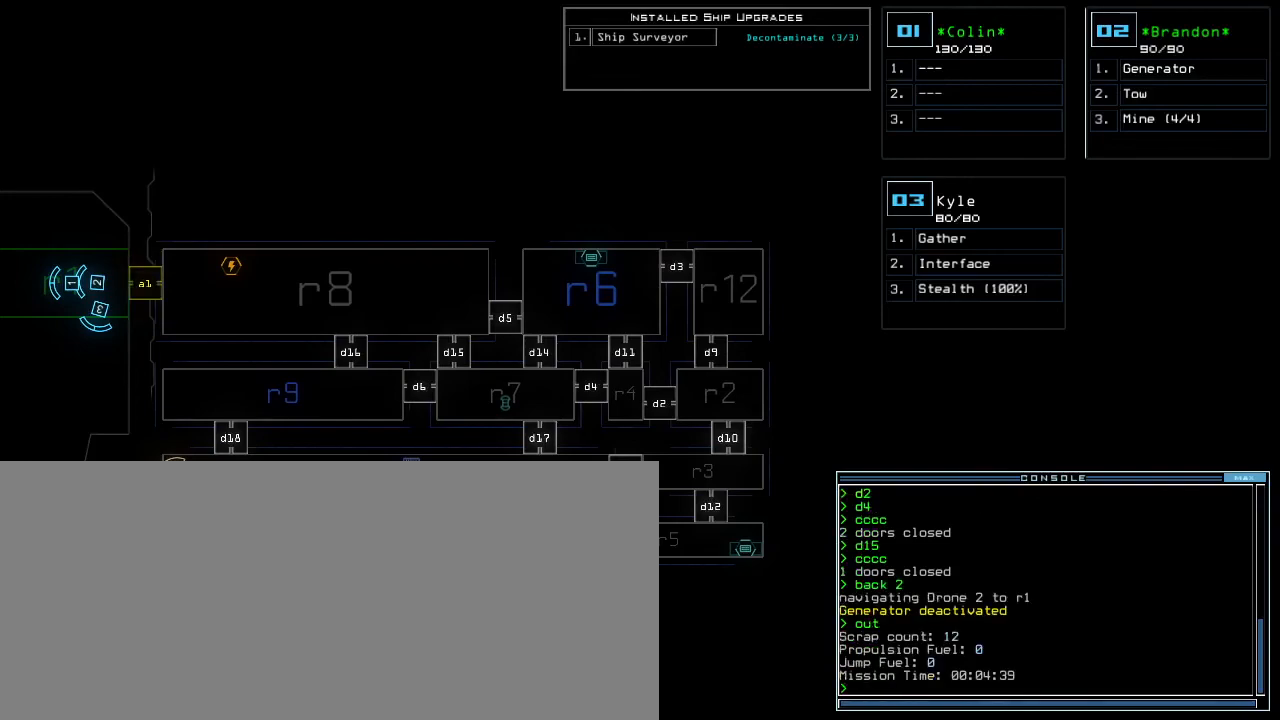
{"keys": [], "events": []}
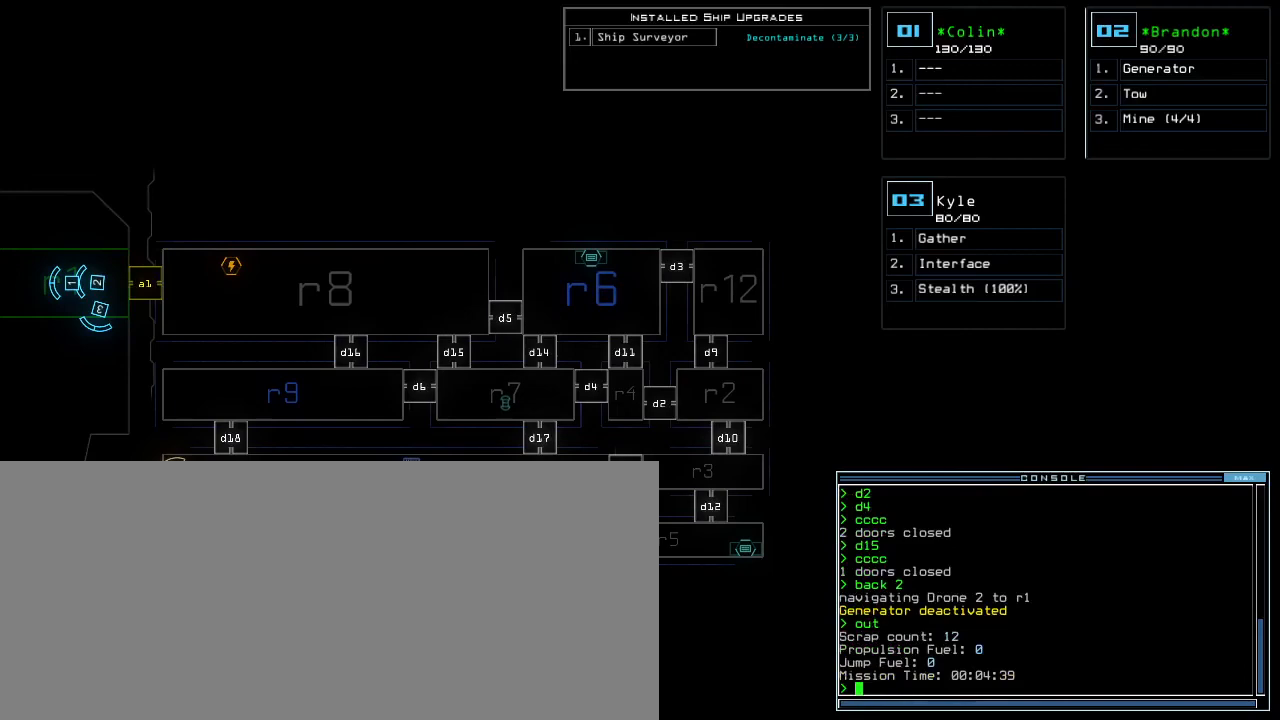
{"keys": [], "events": []}
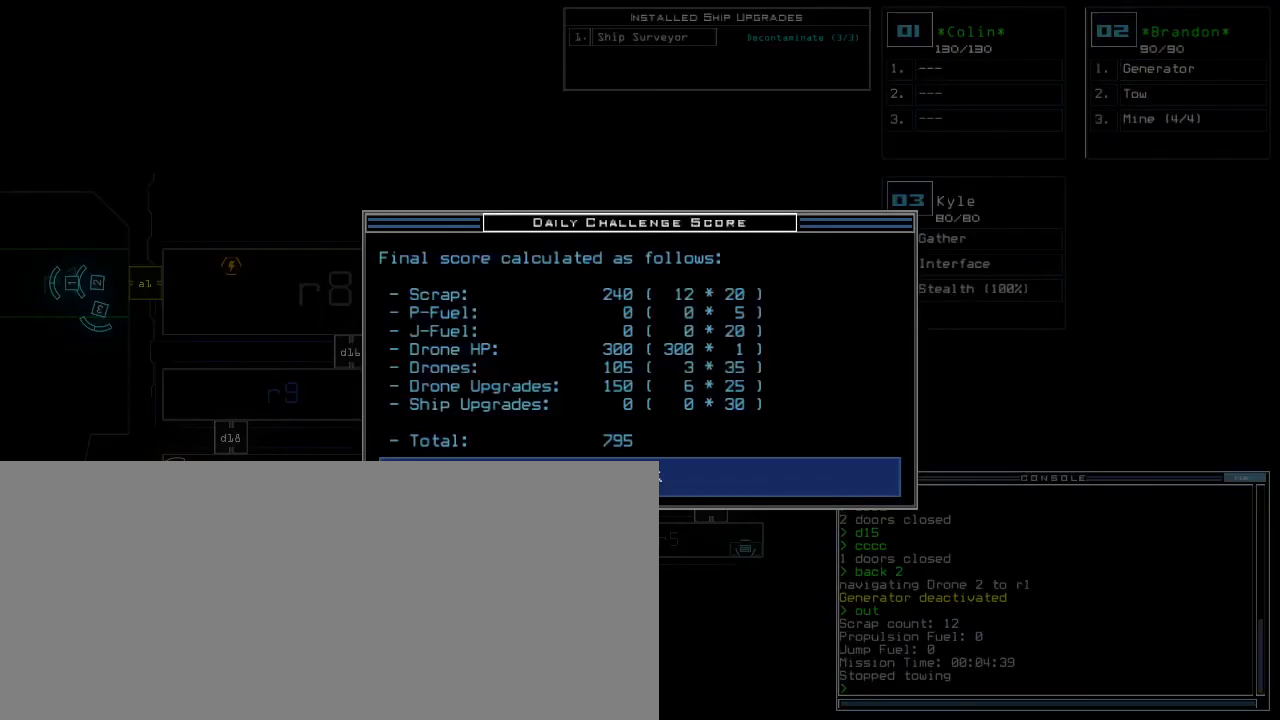
{"keys": [], "events": []}
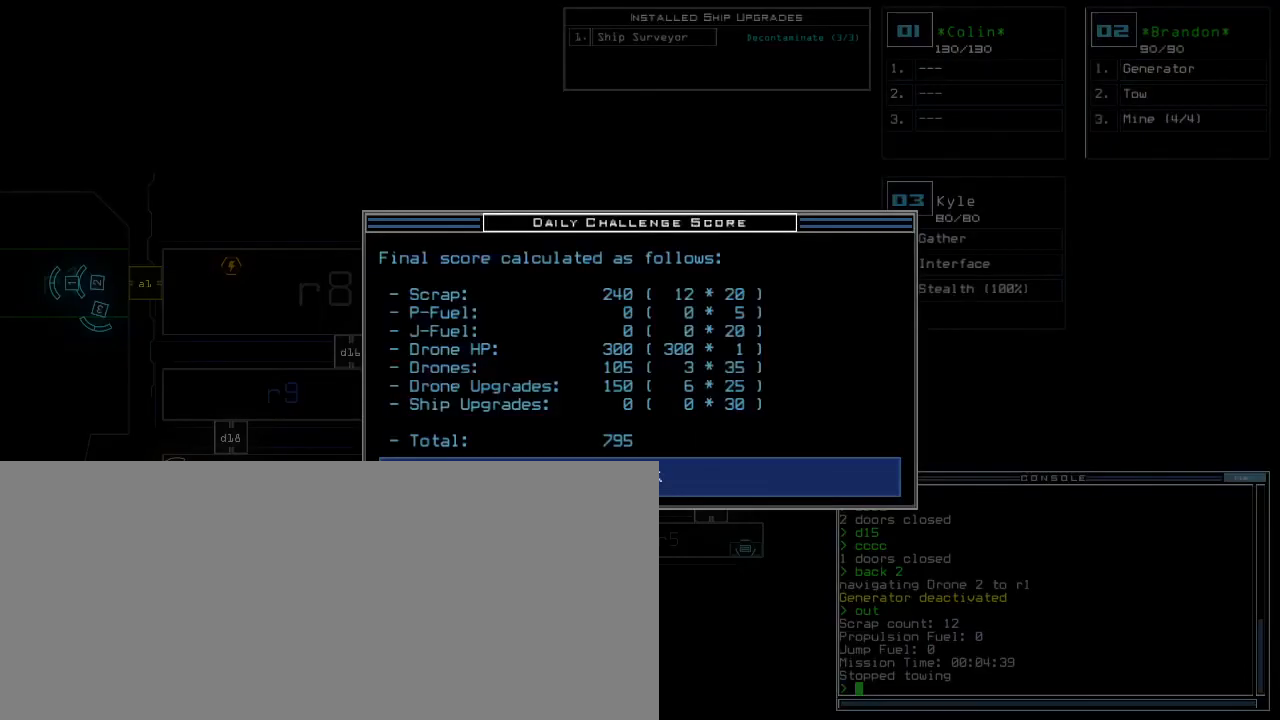
{"keys": [], "events": []}
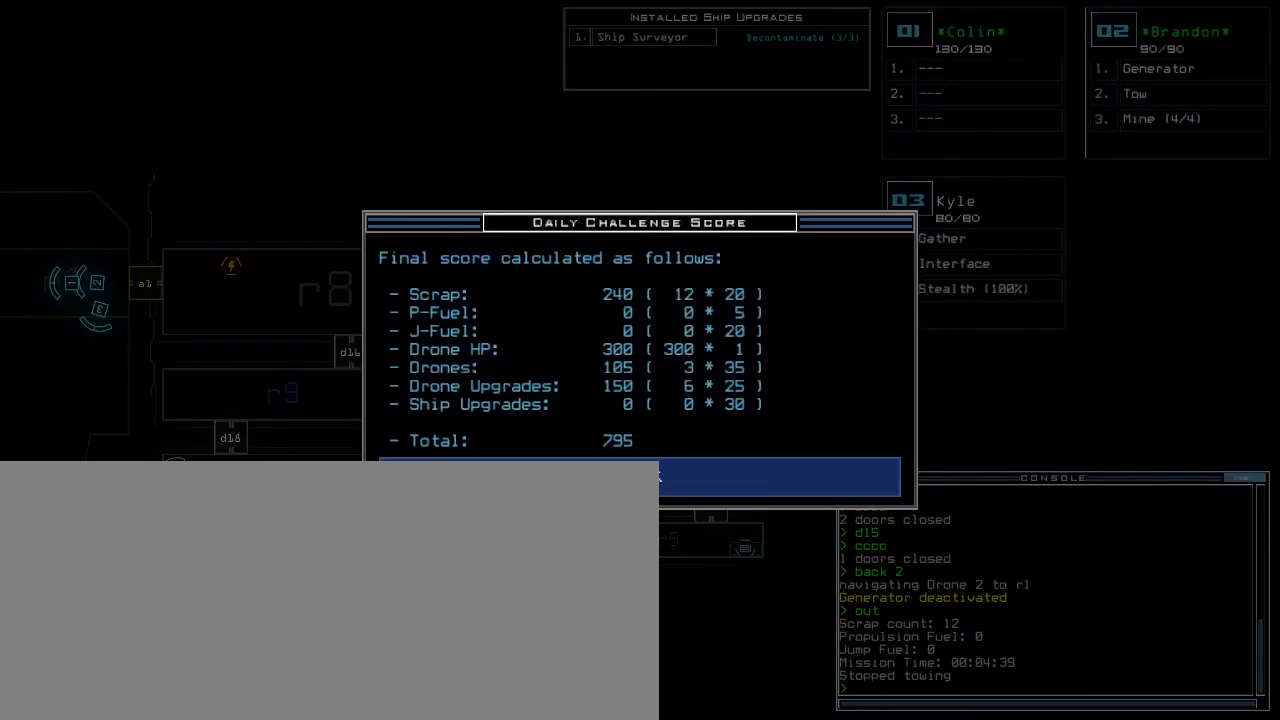
{"keys": [], "events": []}
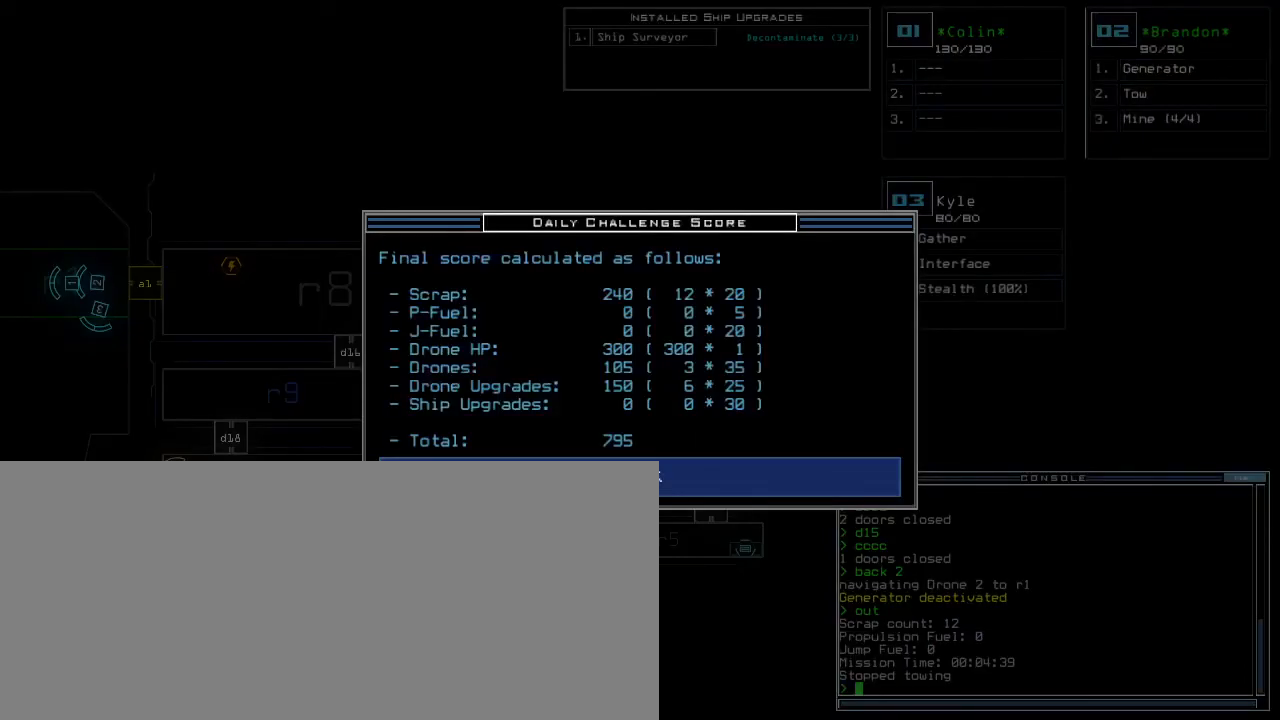
{"keys": [], "events": [[417, "return", "down"], [450, "return", "up"]]}